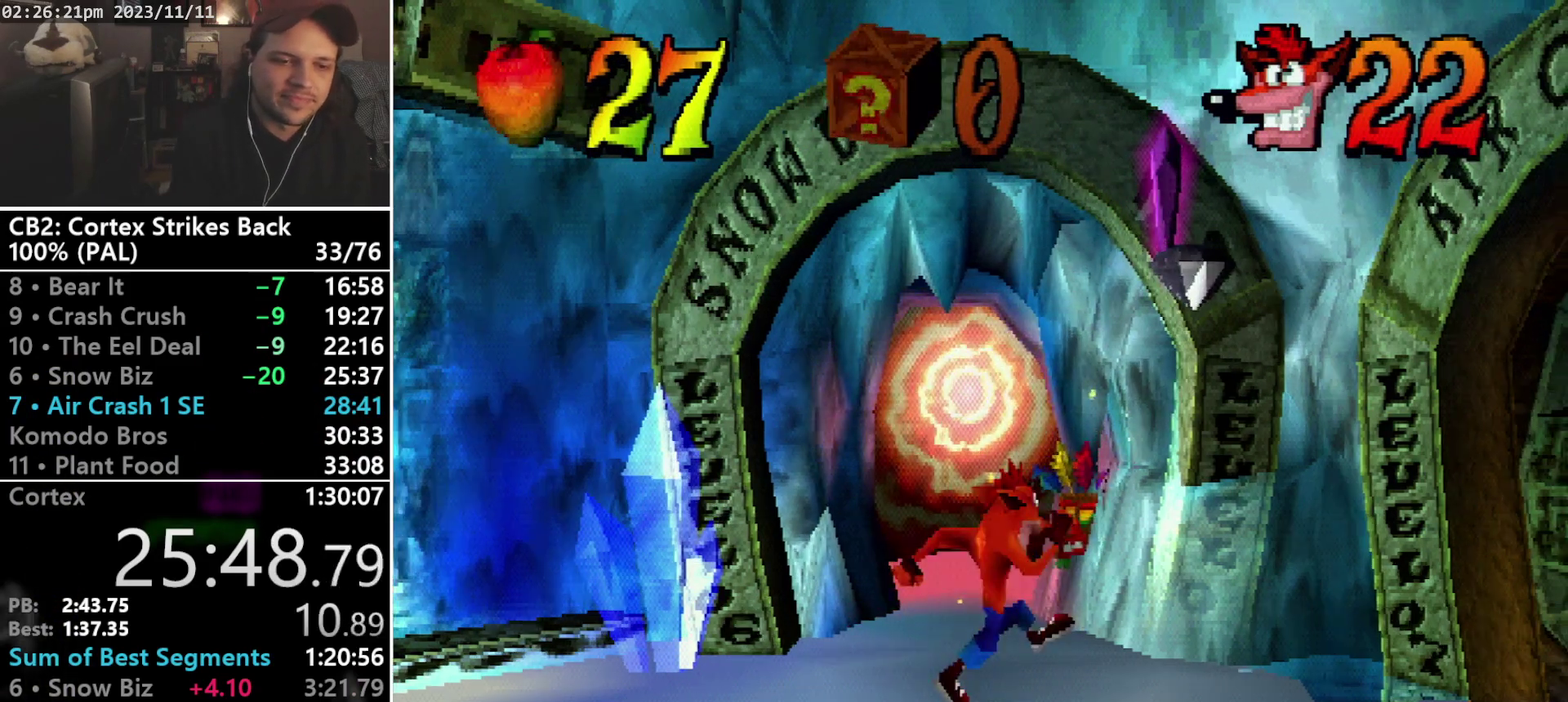
Gameplay with a controller (PlayStation layout); each line is a JSON object with the inputs held at the frame after it. "events" lists button and stick changes between this image and that frame as [ms after this image, input, new state], when the widget could be followed in between. Not read: CIRCLE L3 R3 left_stick right_stick.
{"buttons": ["R1", "DPAD_UP", "DPAD_RIGHT"], "events": [[67, "TRIANGLE", "down"], [267, "TRIANGLE", "up"], [400, "DPAD_UP", "down"], [467, "R1", "down"]]}
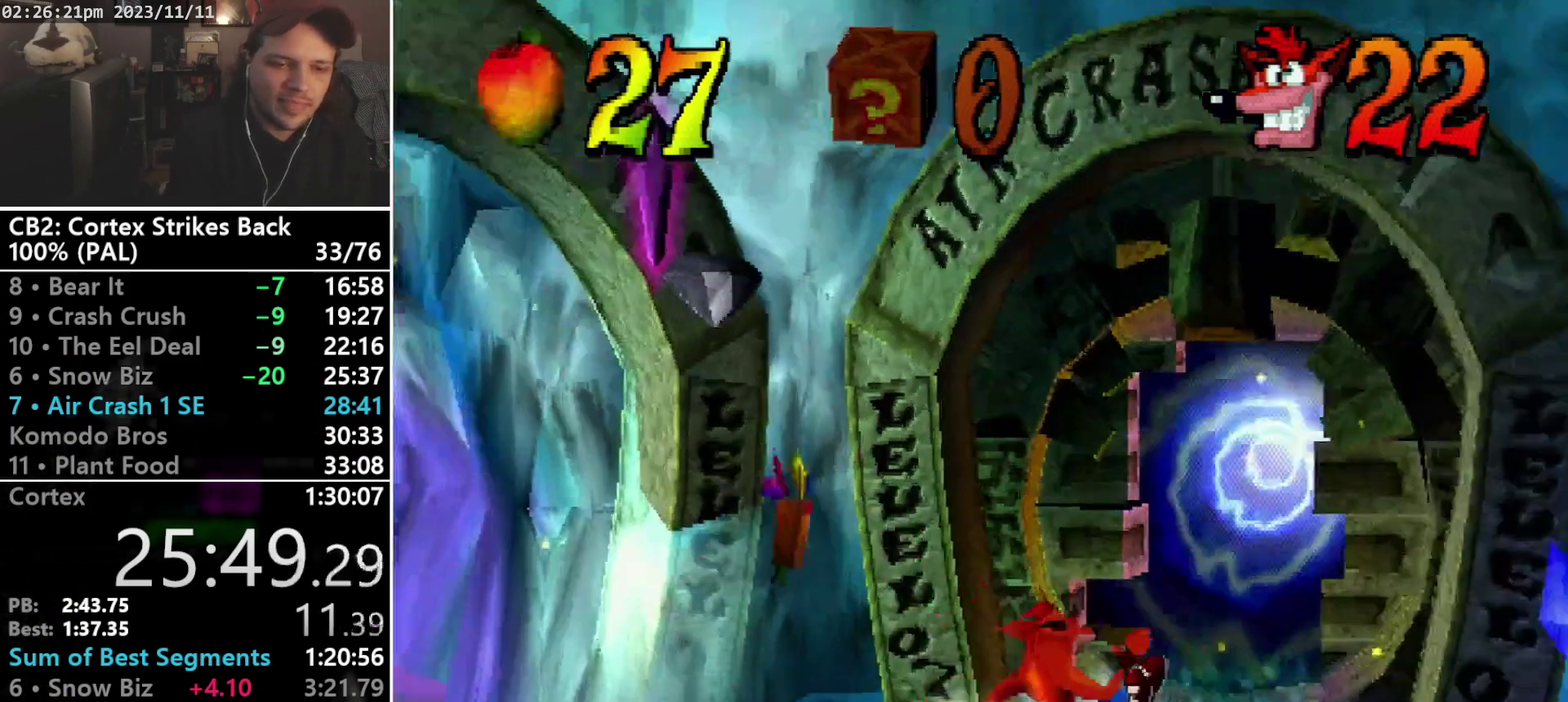
{"buttons": ["DPAD_UP", "DPAD_LEFT"], "events": [[67, "DPAD_RIGHT", "up"], [67, "DPAD_UP", "up"], [133, "SQUARE", "down"], [267, "DPAD_UP", "down"], [333, "DPAD_LEFT", "down"], [400, "R1", "up"], [433, "SQUARE", "up"]]}
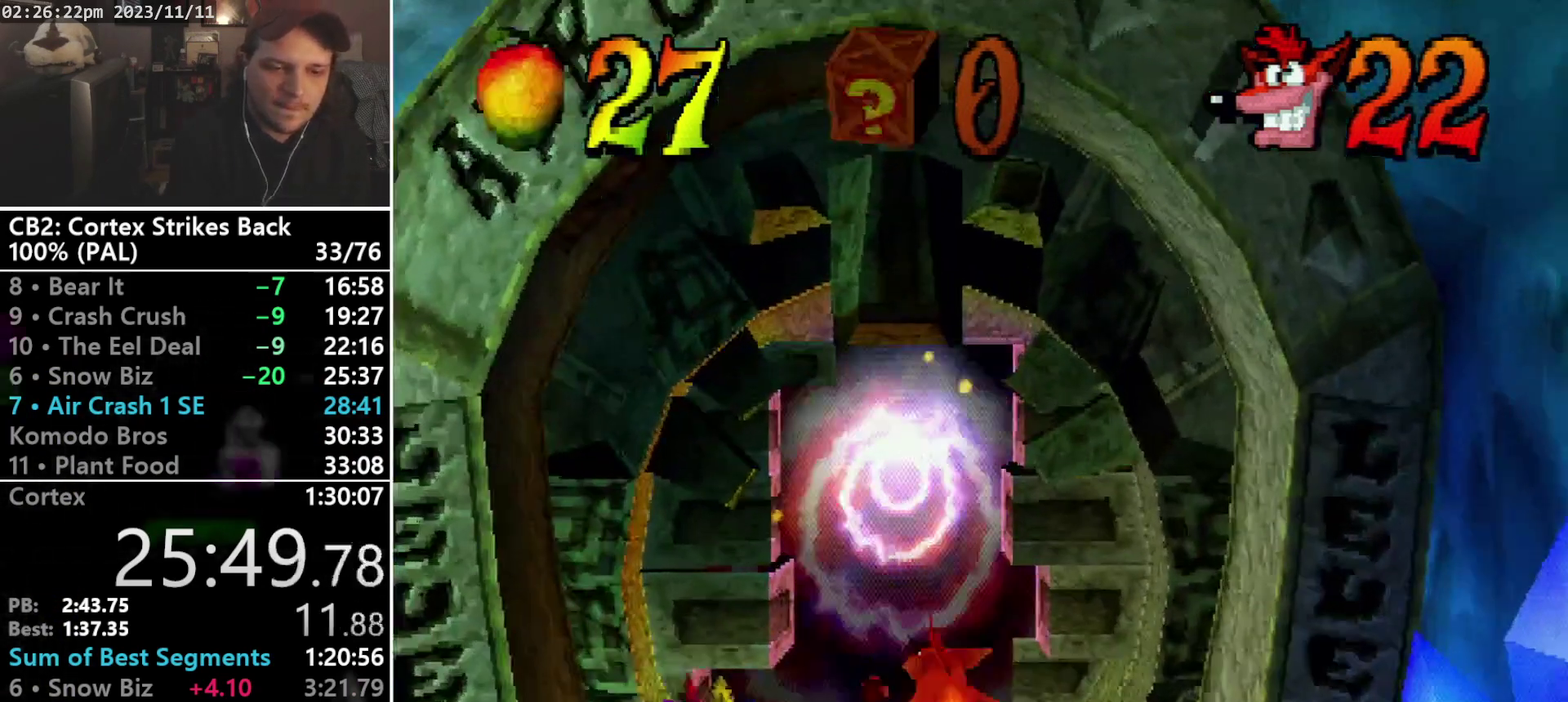
{"buttons": ["DPAD_UP"], "events": [[100, "DPAD_LEFT", "up"], [100, "R1", "down"], [300, "R1", "up"]]}
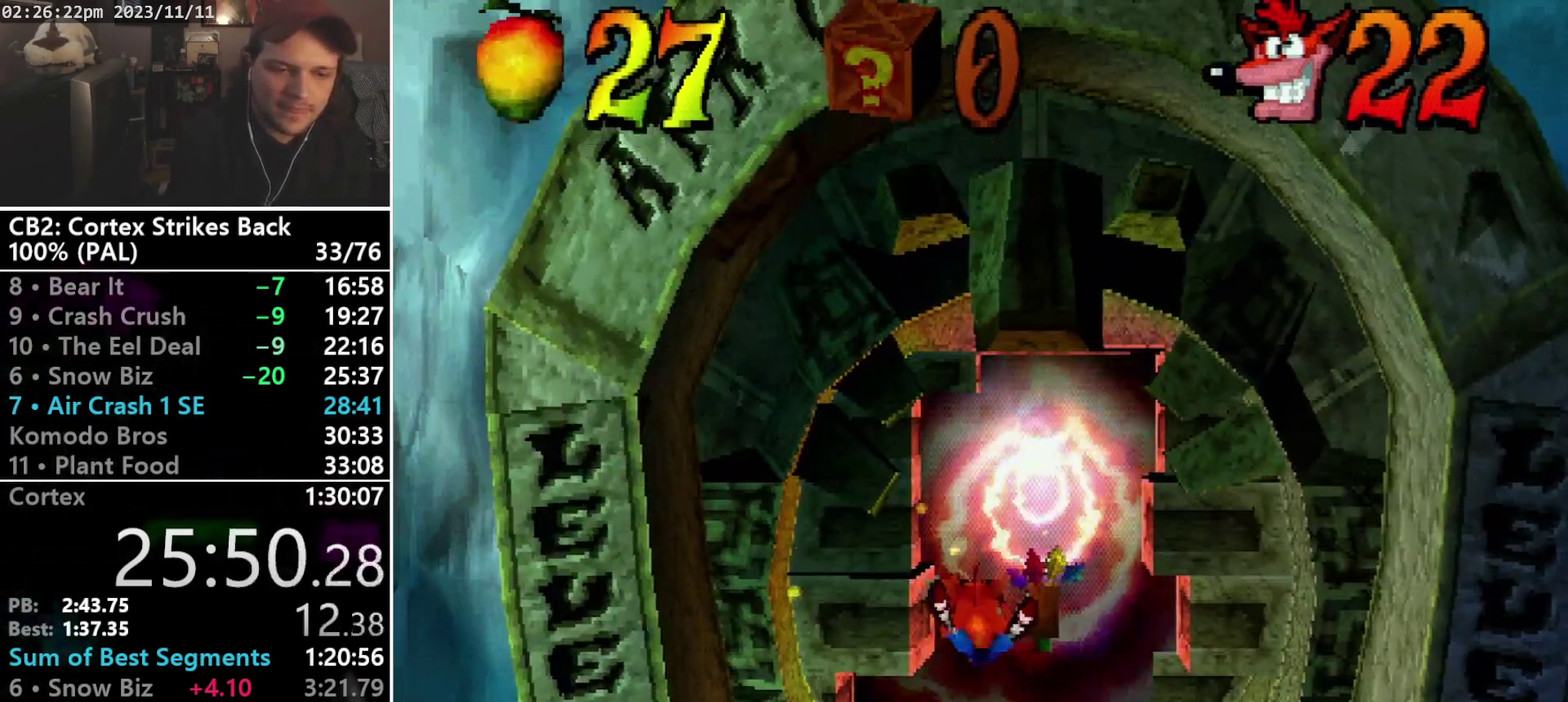
{"buttons": ["L2"], "events": [[400, "DPAD_UP", "up"], [400, "L2", "down"]]}
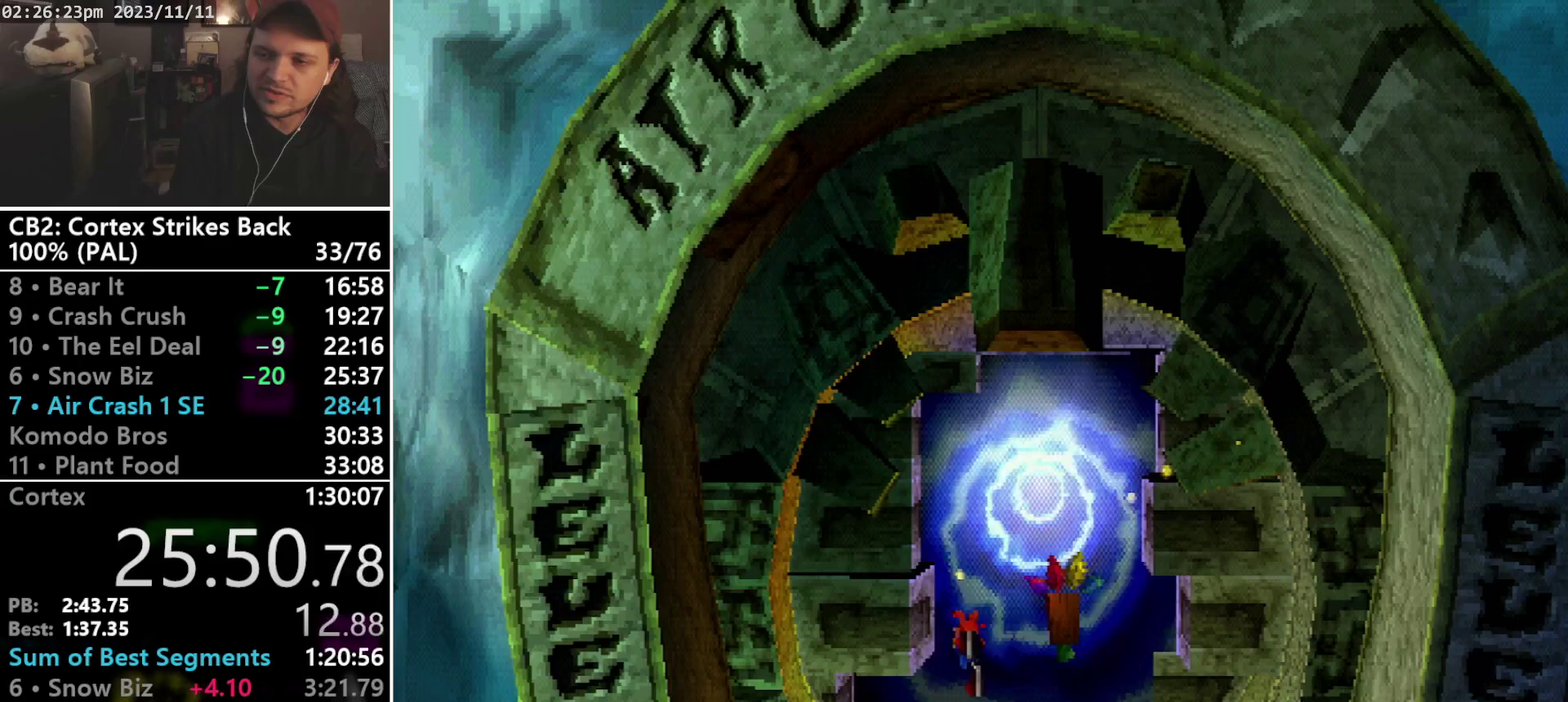
{"buttons": [], "events": [[100, "L2", "up"]]}
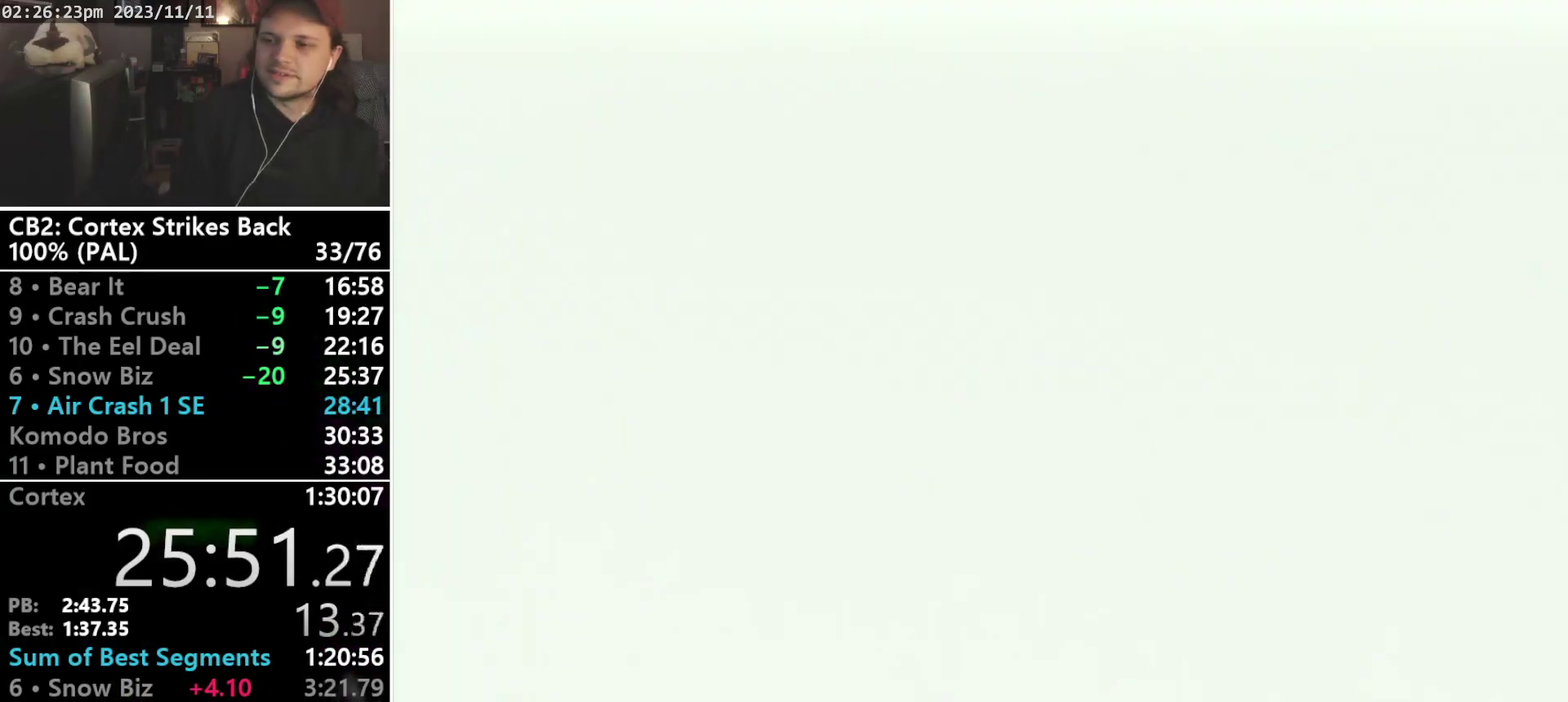
{"buttons": [], "events": []}
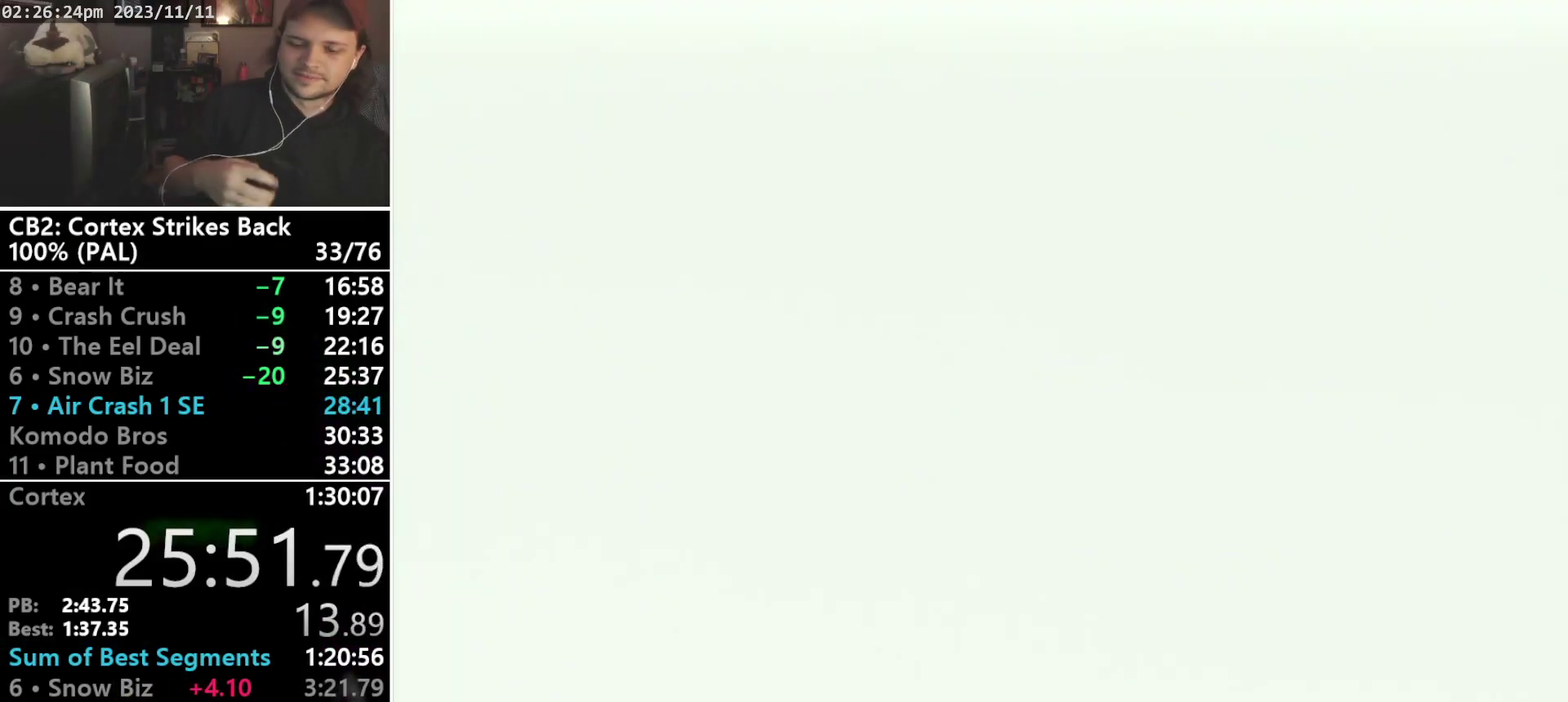
{"buttons": [], "events": [[300, "DPAD_DOWN", "down"], [400, "DPAD_DOWN", "up"]]}
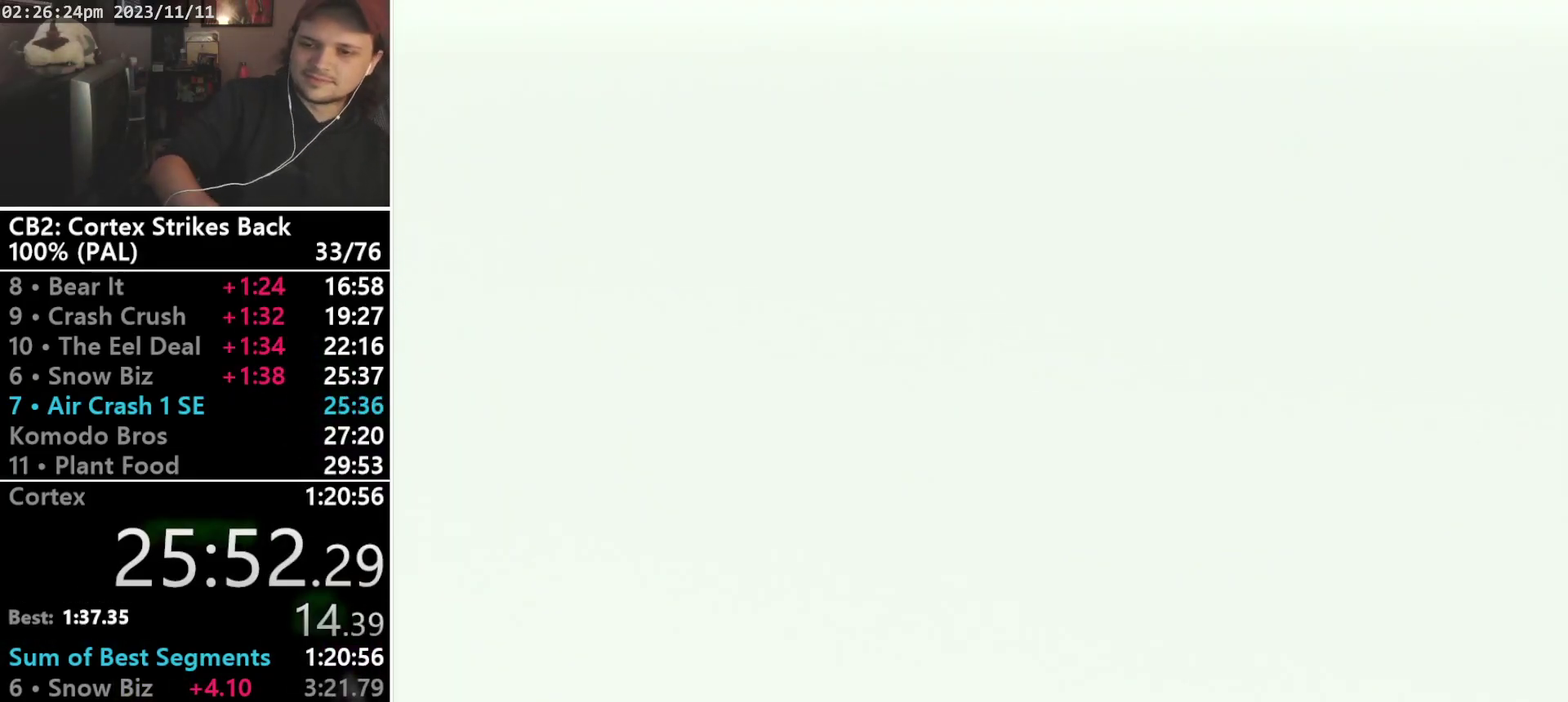
{"buttons": [], "events": []}
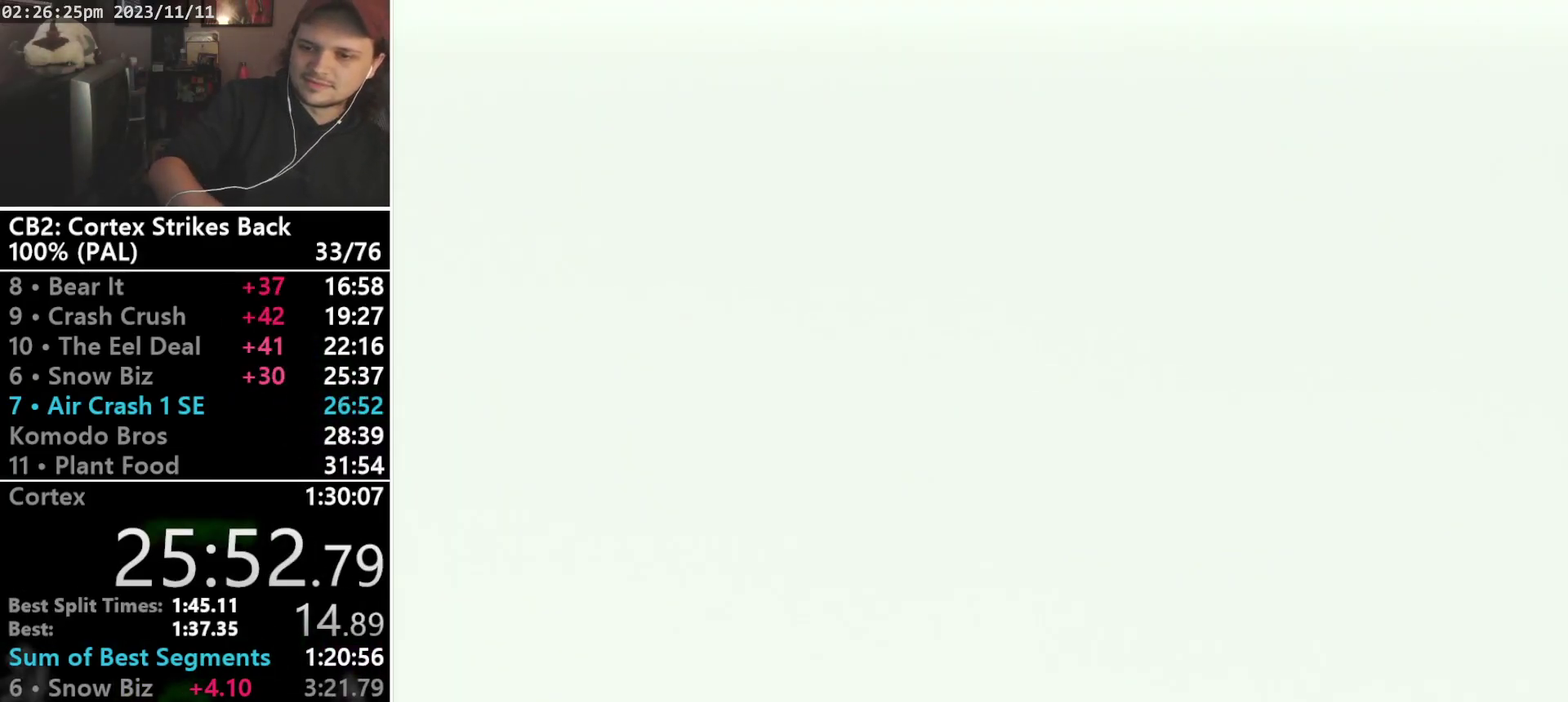
{"buttons": [], "events": []}
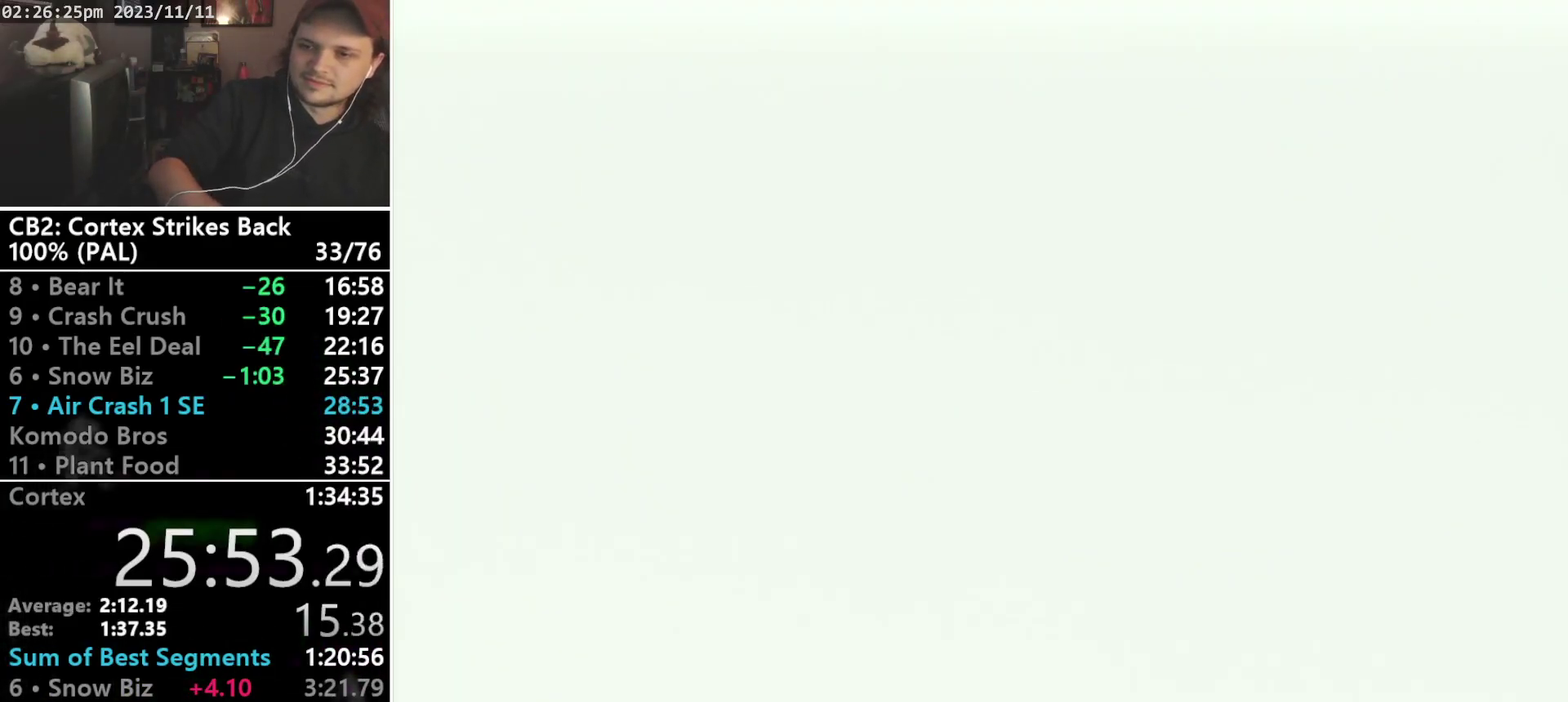
{"buttons": [], "events": []}
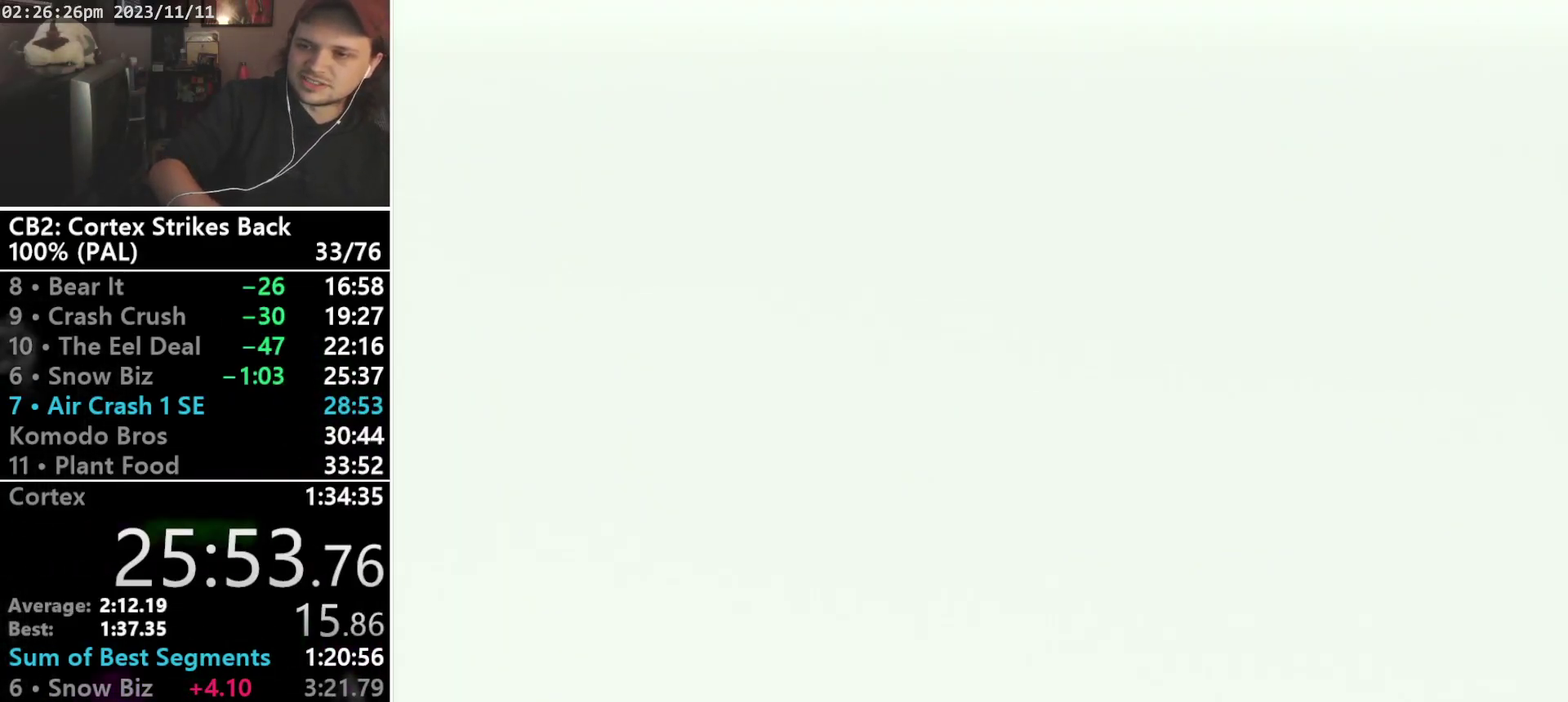
{"buttons": [], "events": []}
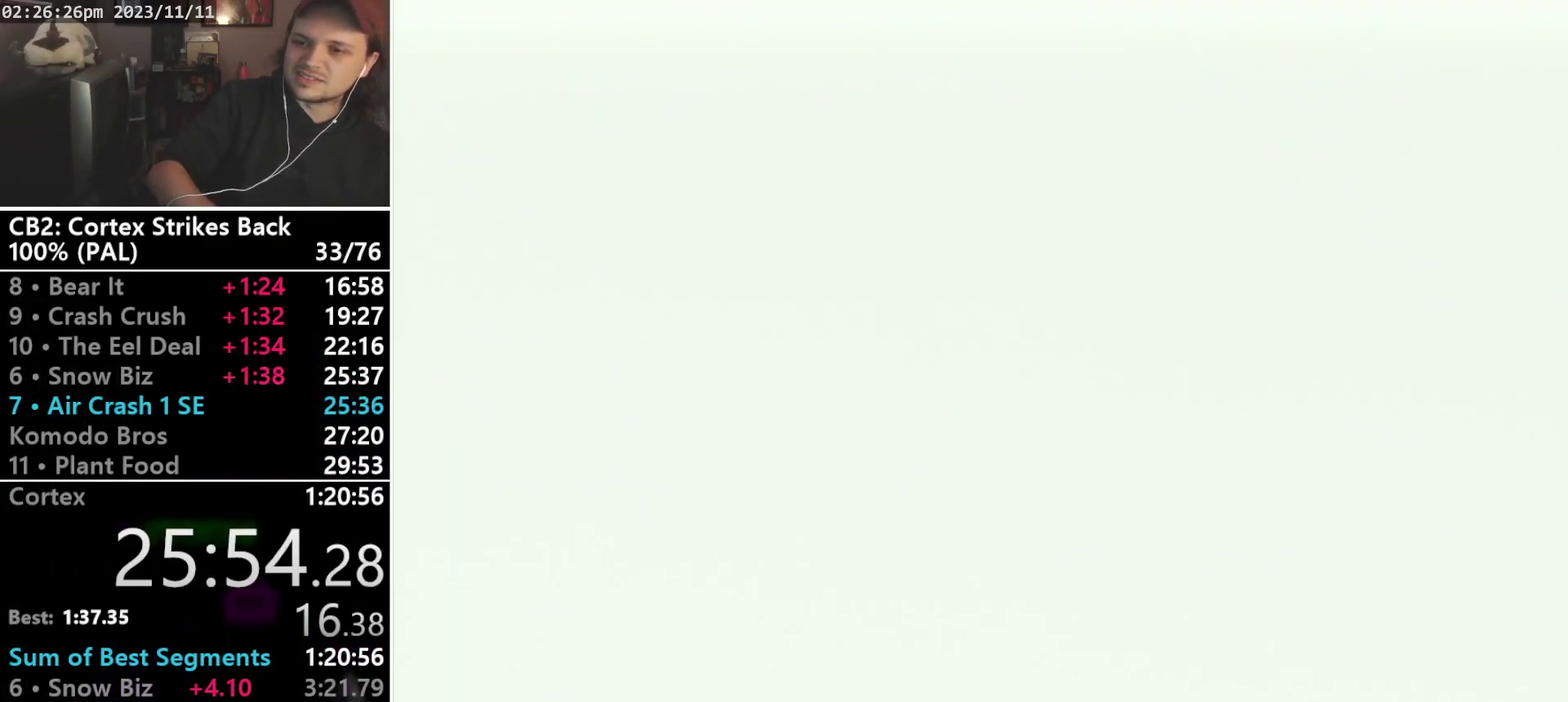
{"buttons": [], "events": []}
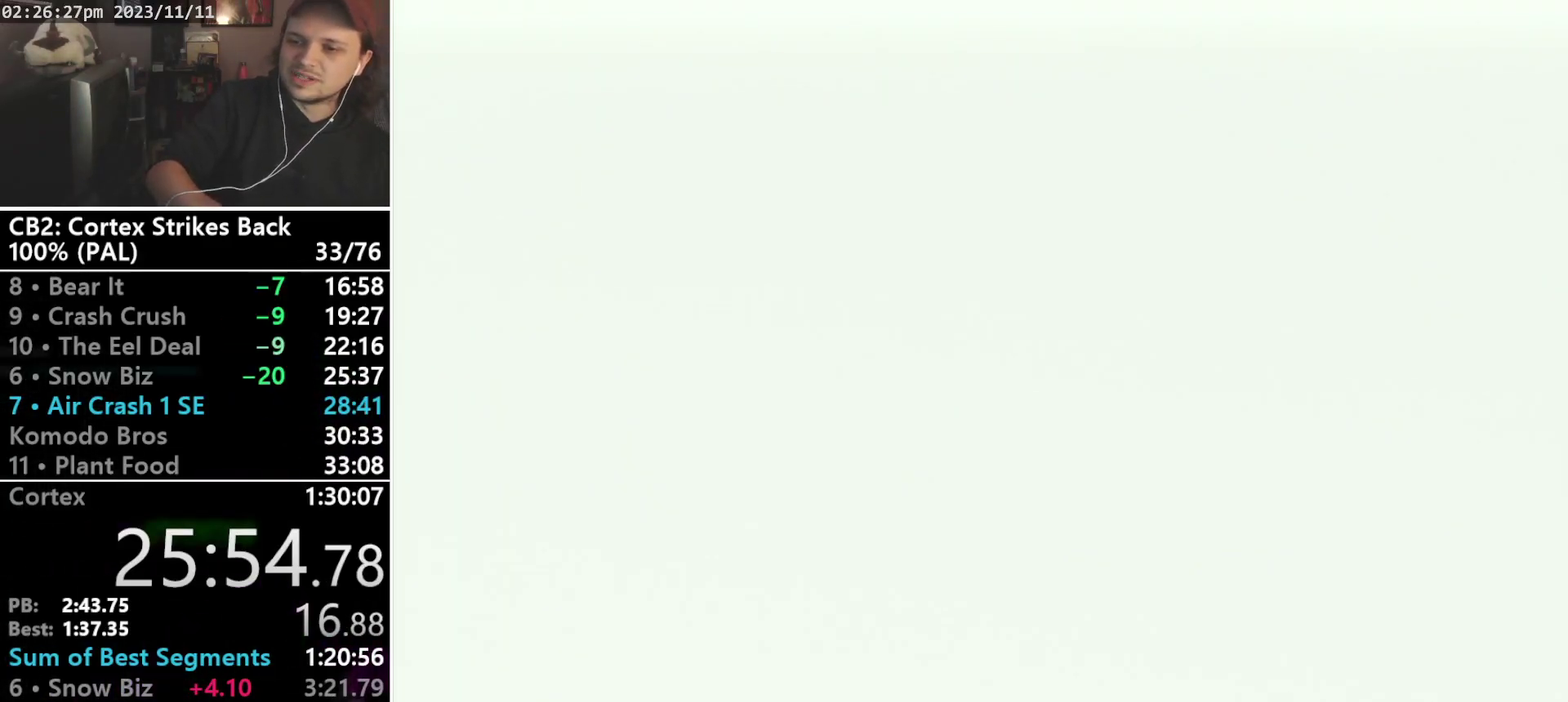
{"buttons": [], "events": []}
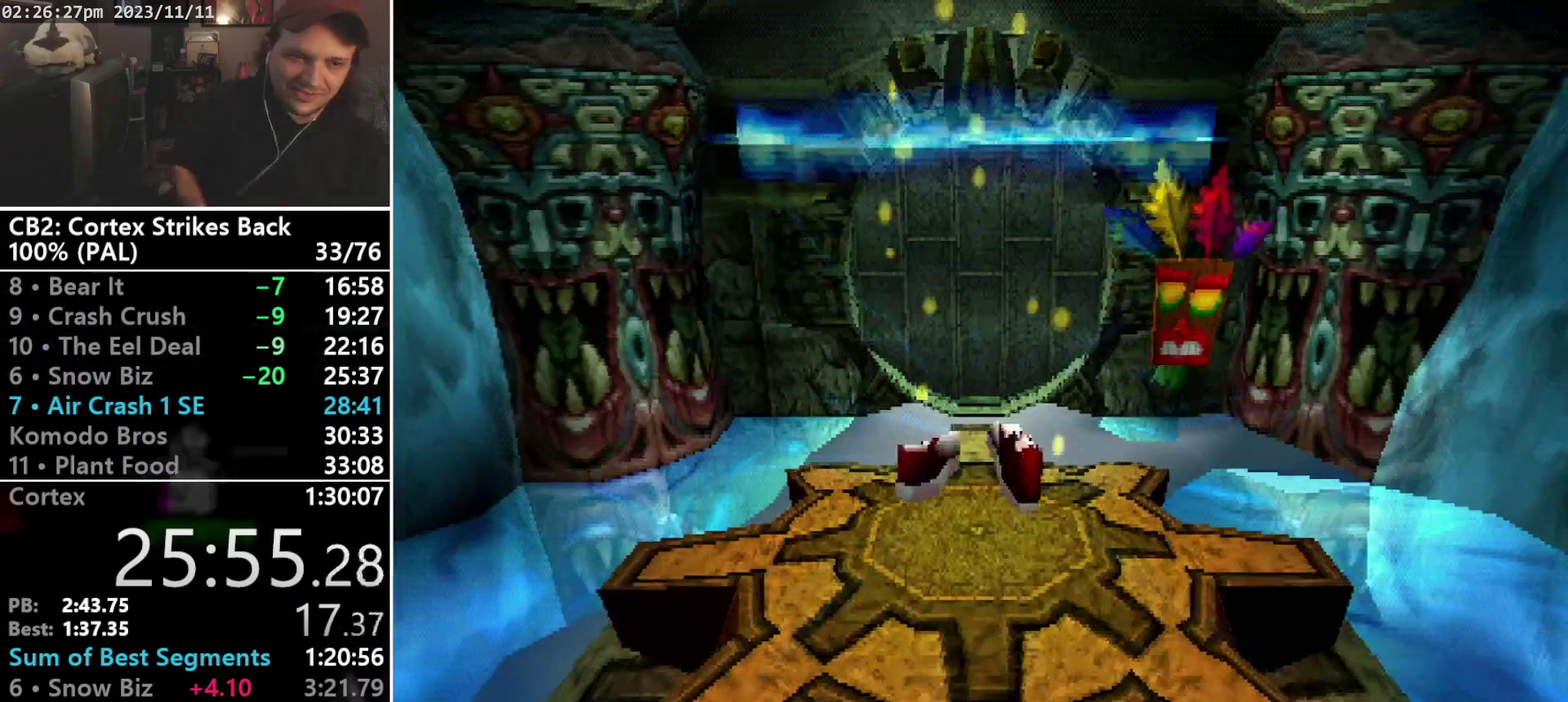
{"buttons": ["DPAD_UP"], "events": [[200, "DPAD_UP", "down"]]}
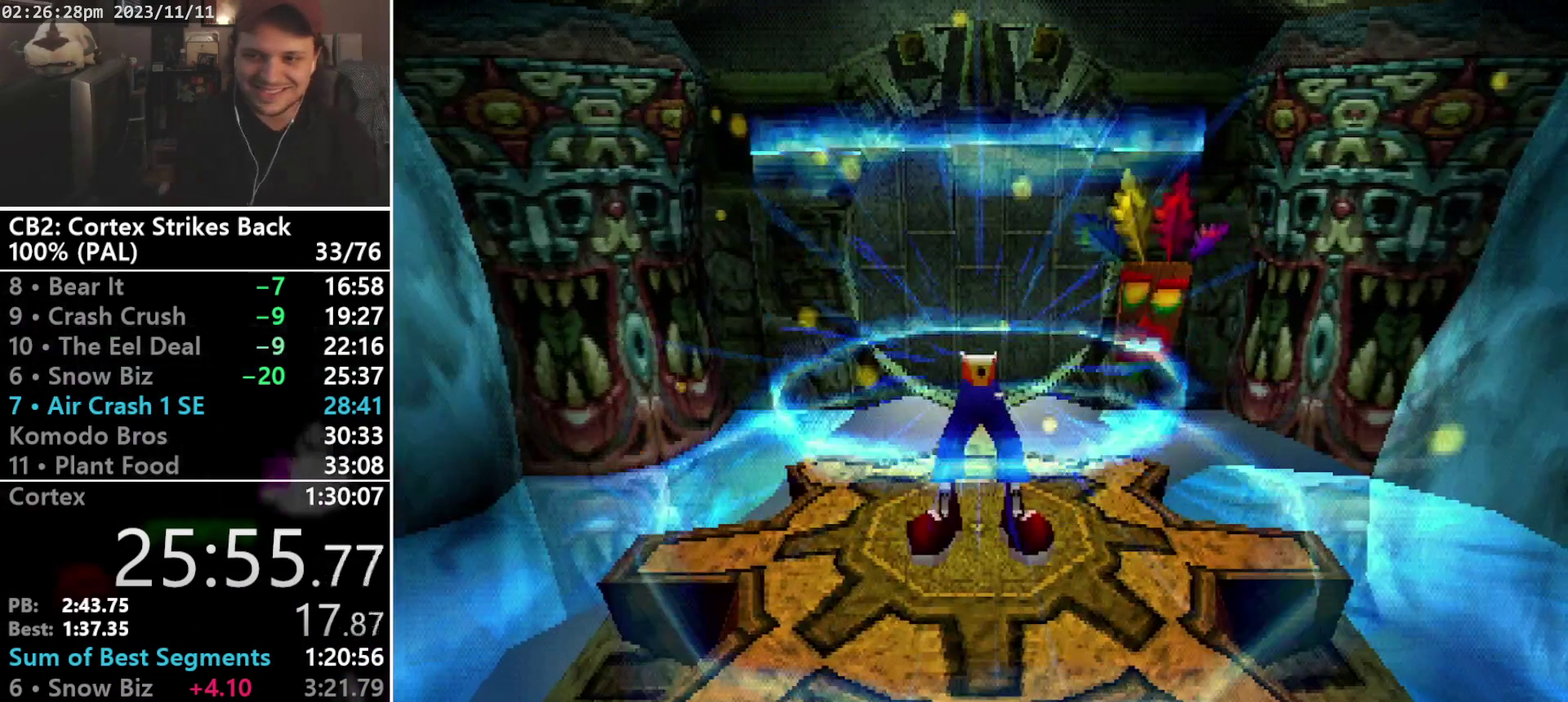
{"buttons": ["DPAD_UP"], "events": [[200, "TRIANGLE", "down"], [300, "TRIANGLE", "up"]]}
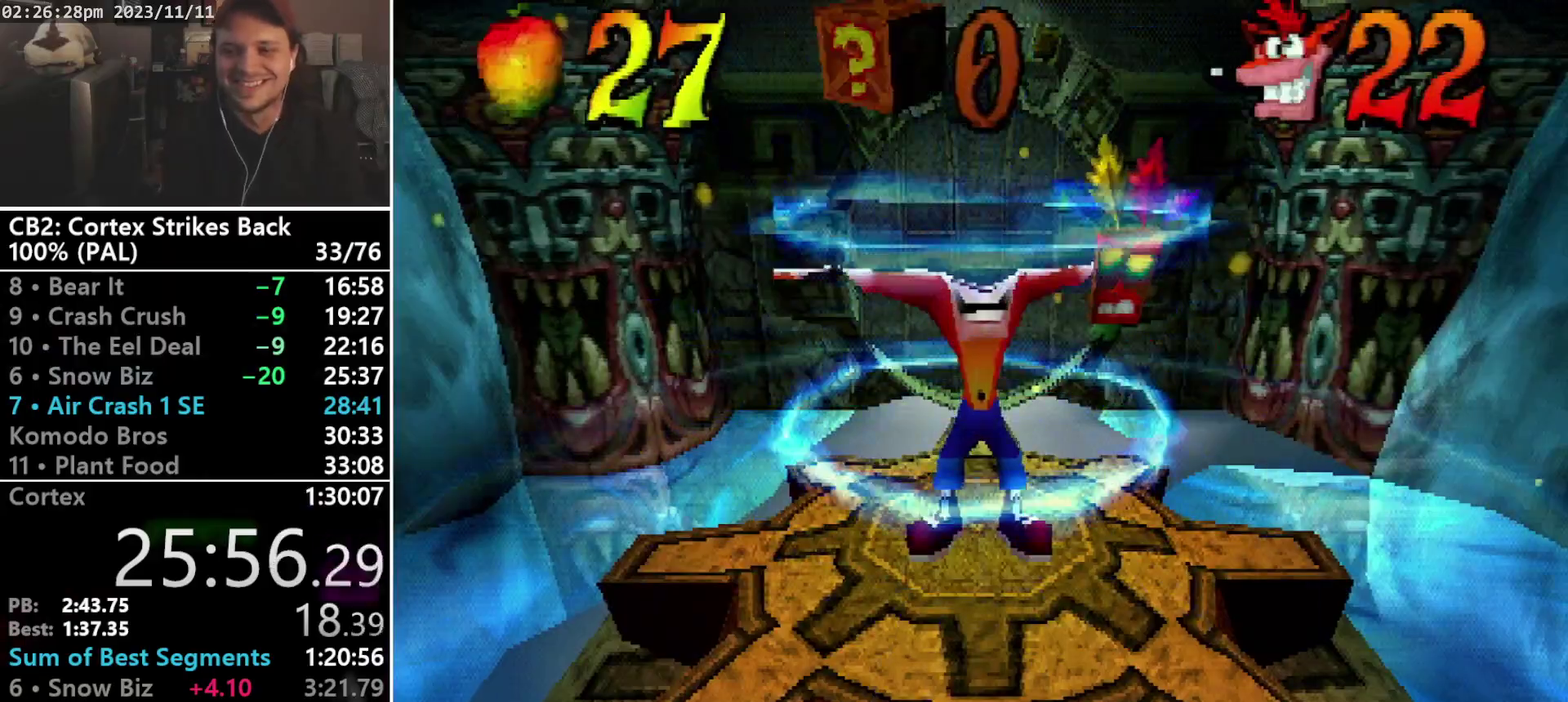
{"buttons": ["CROSS", "DPAD_UP"], "events": [[400, "CROSS", "down"]]}
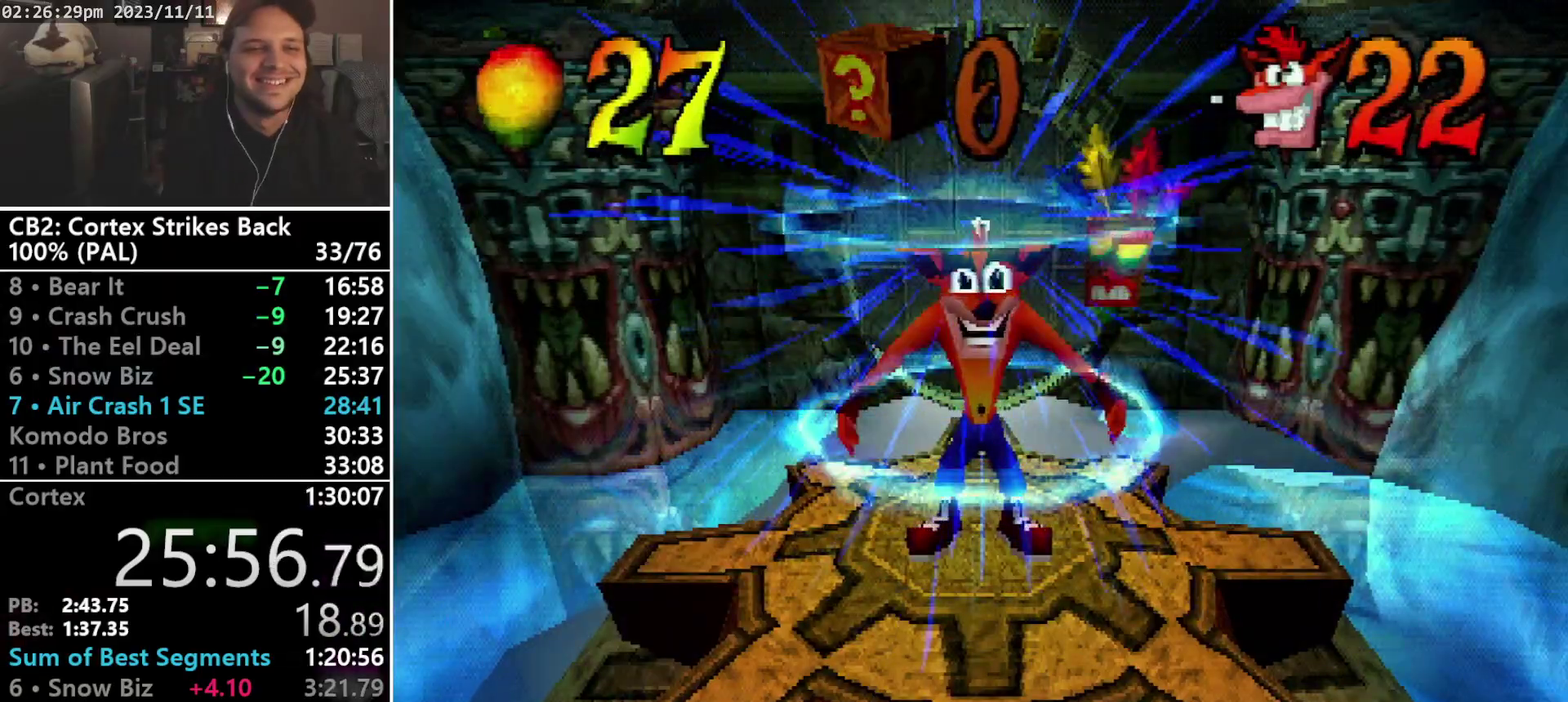
{"buttons": ["DPAD_UP"], "events": [[333, "CROSS", "up"]]}
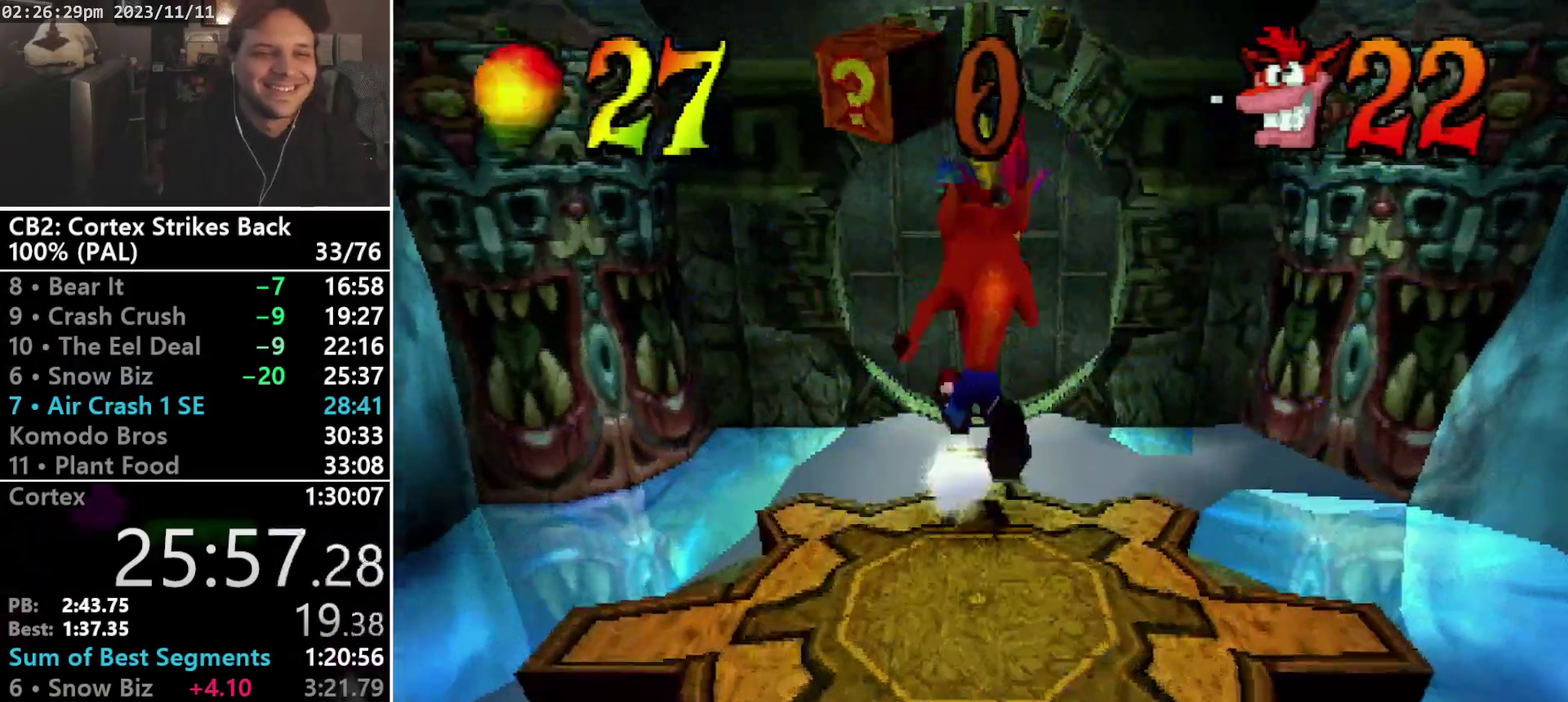
{"buttons": ["SQUARE", "R1"], "events": [[33, "R1", "down"], [133, "DPAD_UP", "up"], [267, "SQUARE", "down"]]}
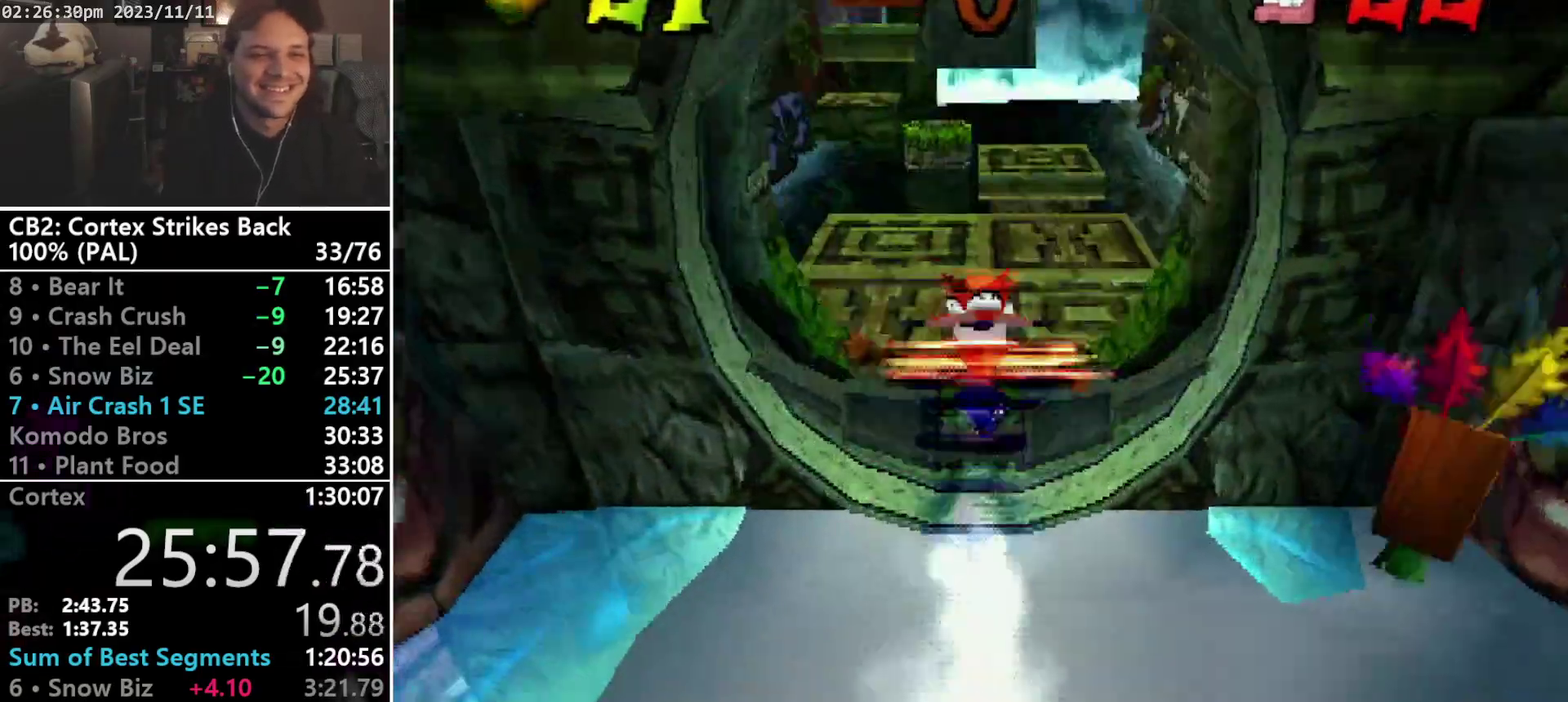
{"buttons": ["SQUARE", "R1"], "events": [[67, "DPAD_UP", "down"], [100, "R1", "up"], [100, "SQUARE", "up"], [200, "R1", "down"], [233, "DPAD_RIGHT", "down"], [300, "DPAD_UP", "up"], [333, "DPAD_RIGHT", "up"], [433, "SQUARE", "down"]]}
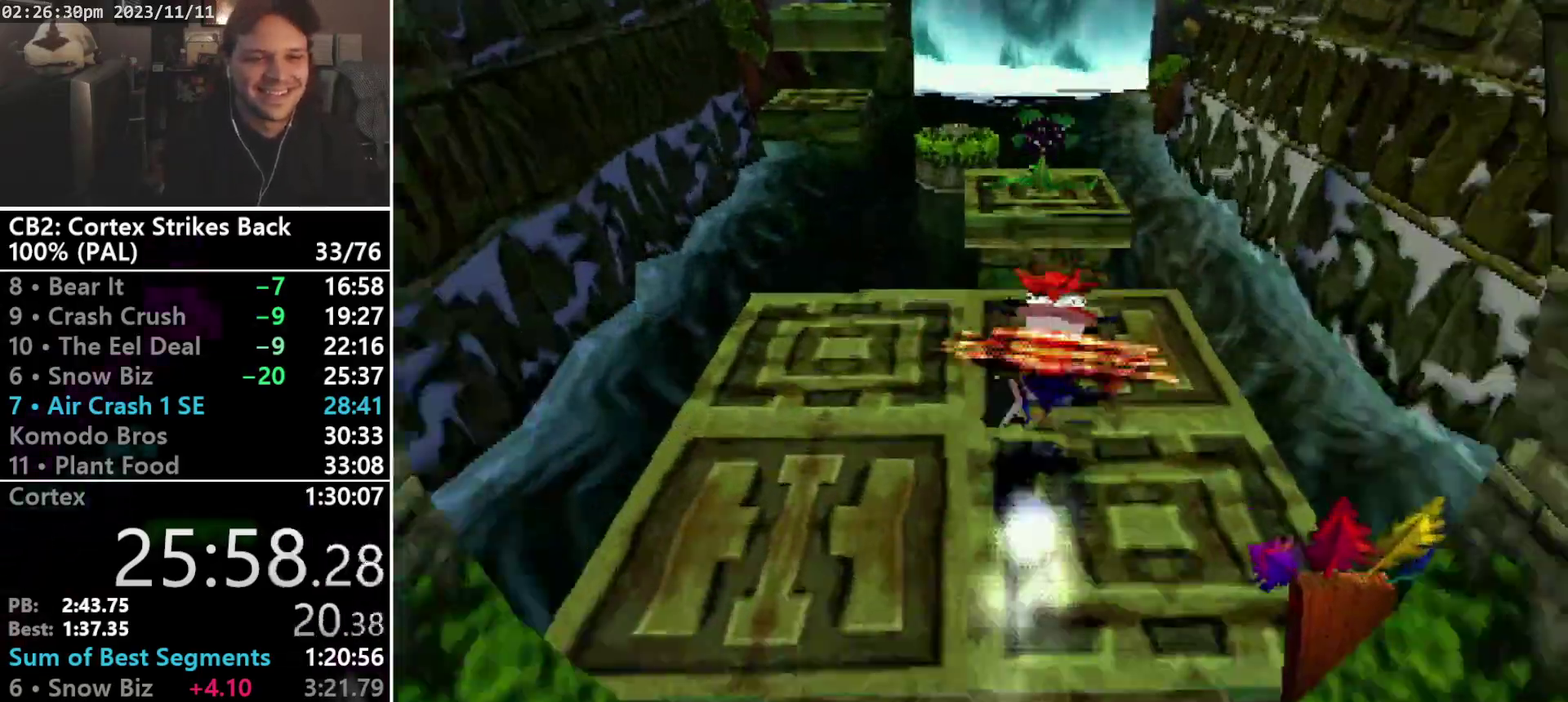
{"buttons": ["CROSS", "DPAD_UP"], "events": [[100, "DPAD_UP", "down"], [167, "R1", "up"], [167, "SQUARE", "up"], [433, "DPAD_DOWN", "down"], [467, "CROSS", "down"], [500, "DPAD_DOWN", "up"]]}
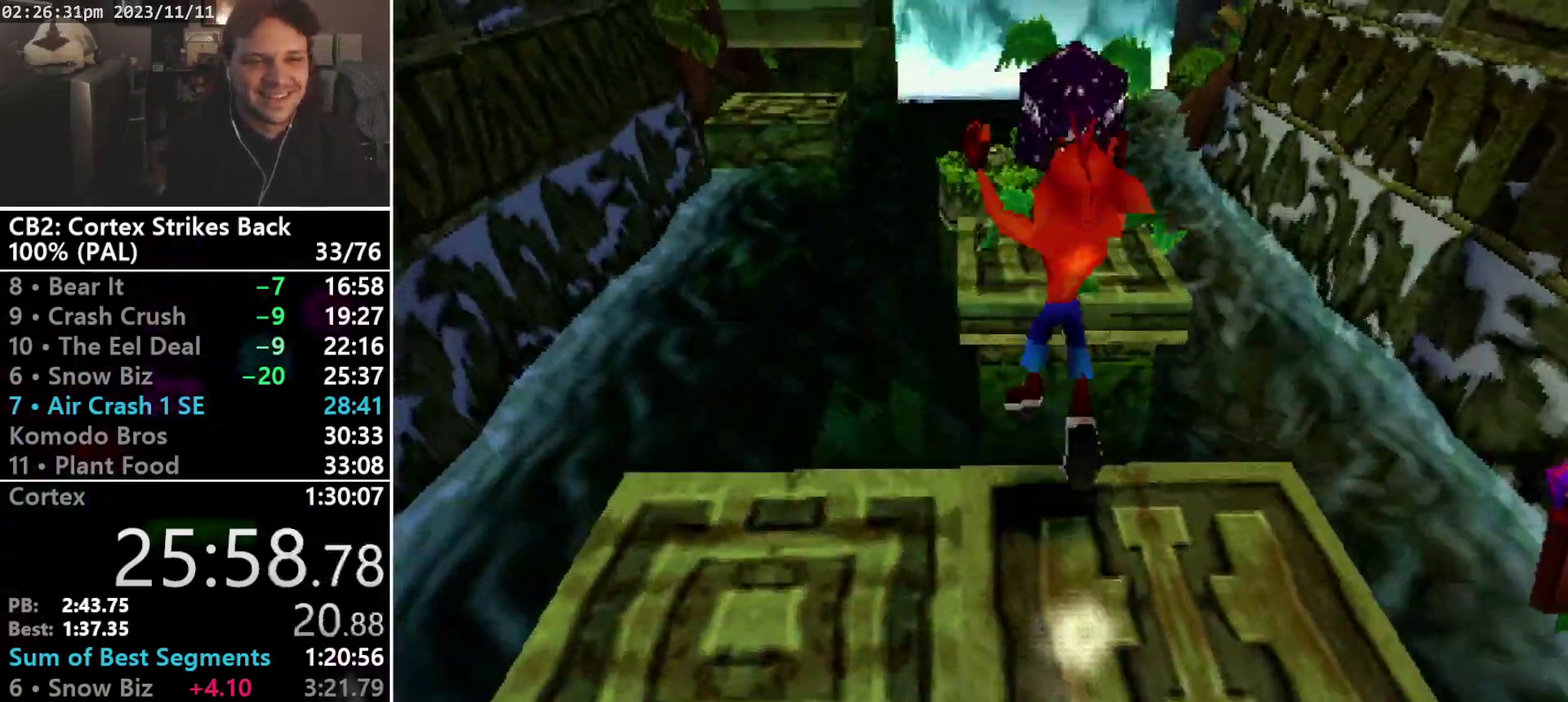
{"buttons": ["SQUARE", "DPAD_UP"], "events": [[33, "DPAD_RIGHT", "down"], [133, "DPAD_RIGHT", "up"], [300, "CROSS", "up"], [333, "SQUARE", "down"]]}
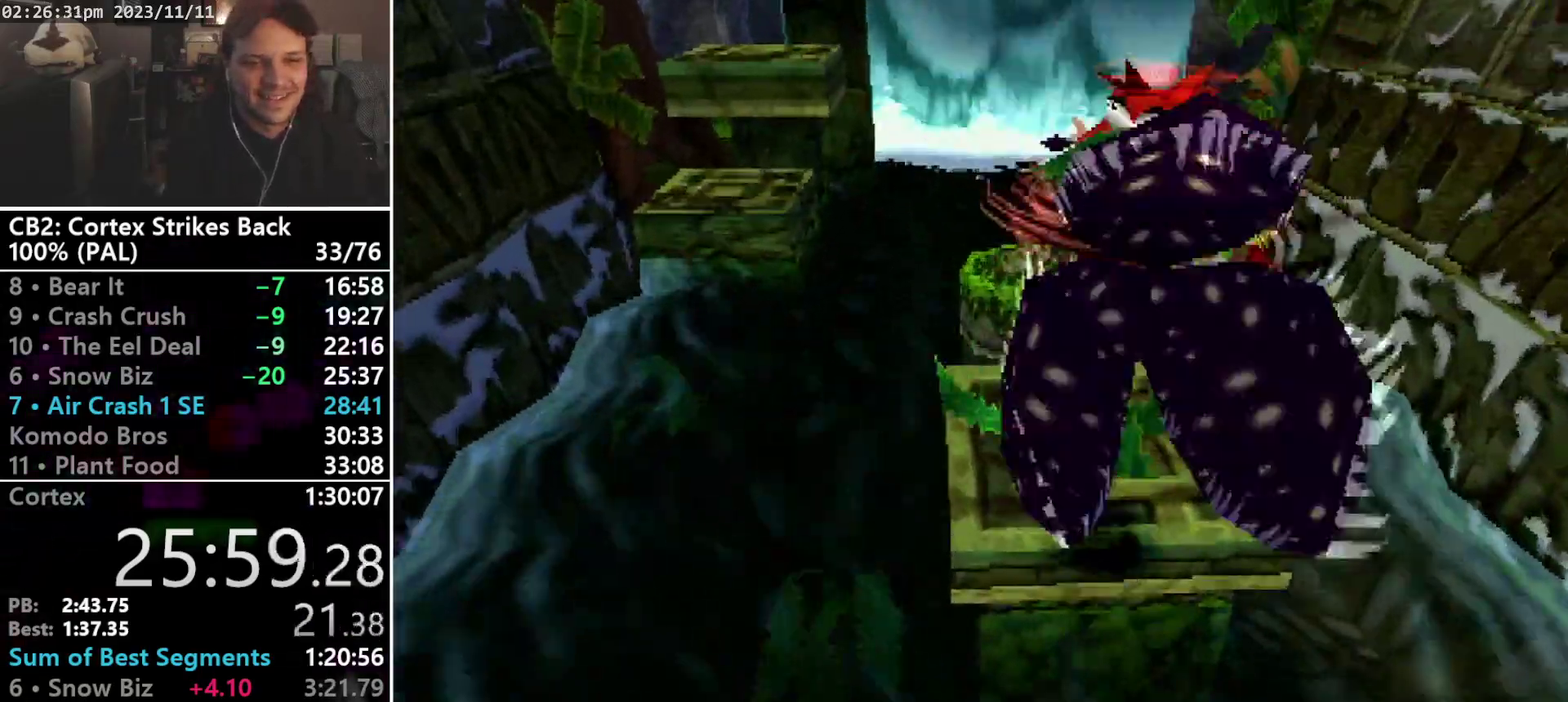
{"buttons": ["CROSS", "R1", "DPAD_UP", "DPAD_LEFT"], "events": [[67, "SQUARE", "up"], [333, "DPAD_LEFT", "down"], [333, "R1", "down"], [467, "CROSS", "down"]]}
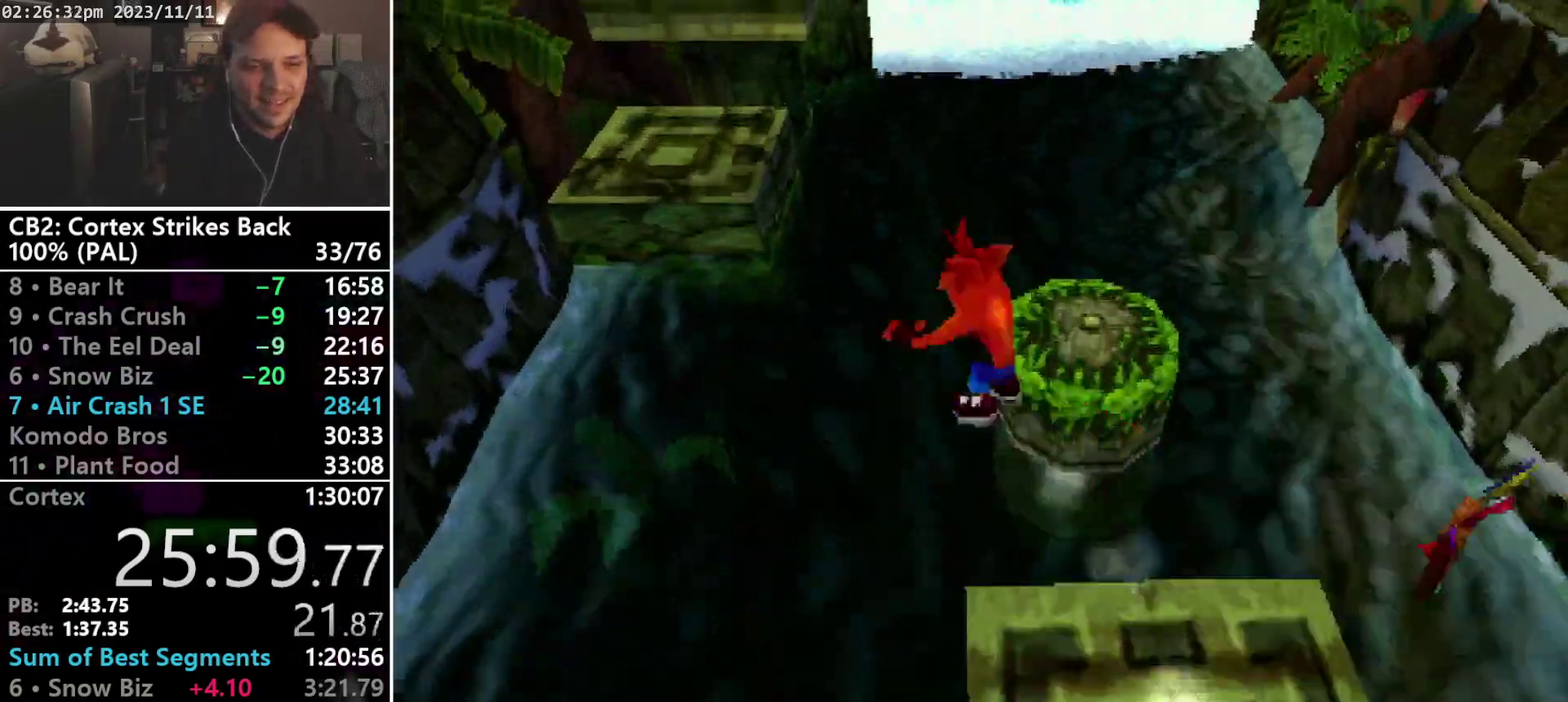
{"buttons": ["CROSS", "R1", "DPAD_UP", "DPAD_LEFT"], "events": [[233, "DPAD_DOWN", "down"], [367, "DPAD_DOWN", "up"]]}
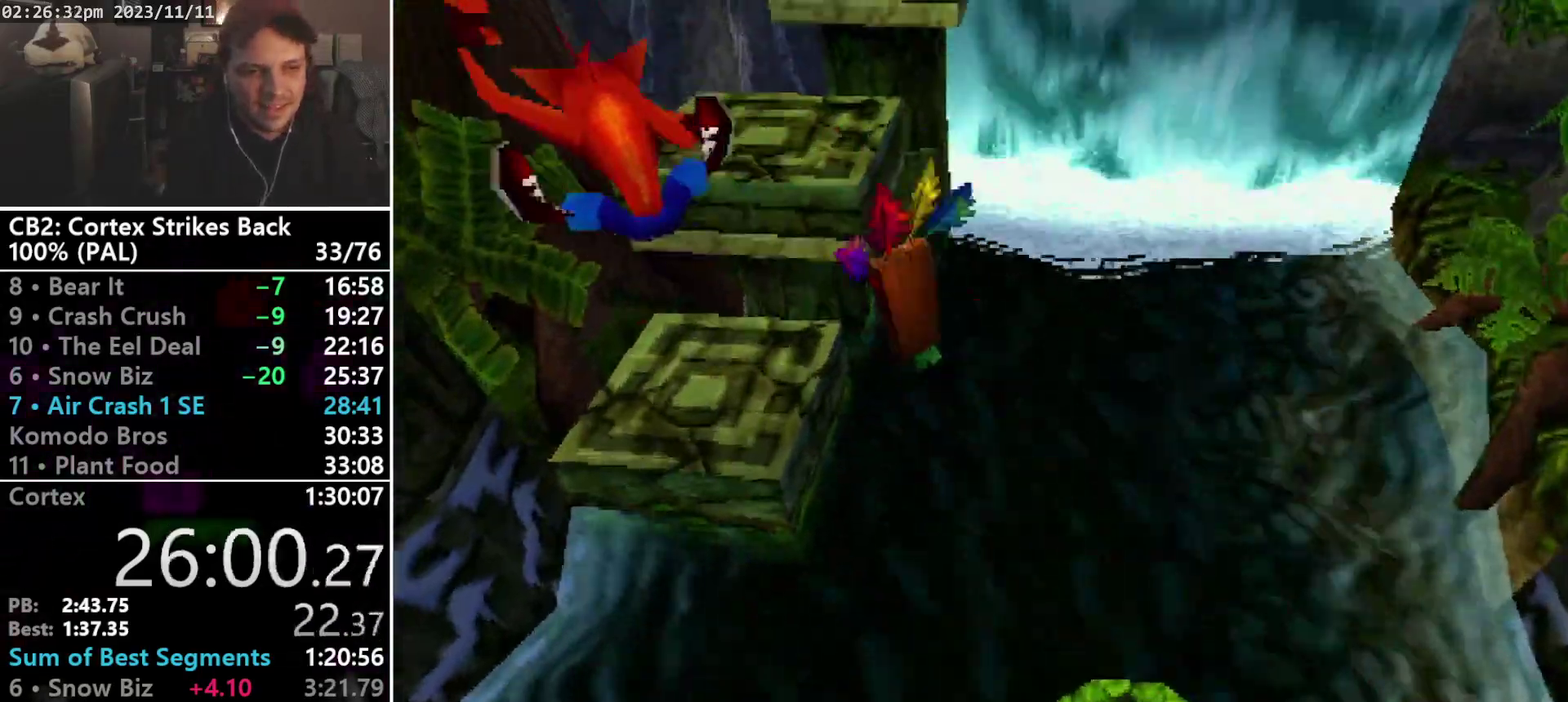
{"buttons": ["R1", "DPAD_UP"], "events": [[267, "CROSS", "up"], [267, "R1", "up"], [300, "DPAD_LEFT", "up"], [467, "R1", "down"]]}
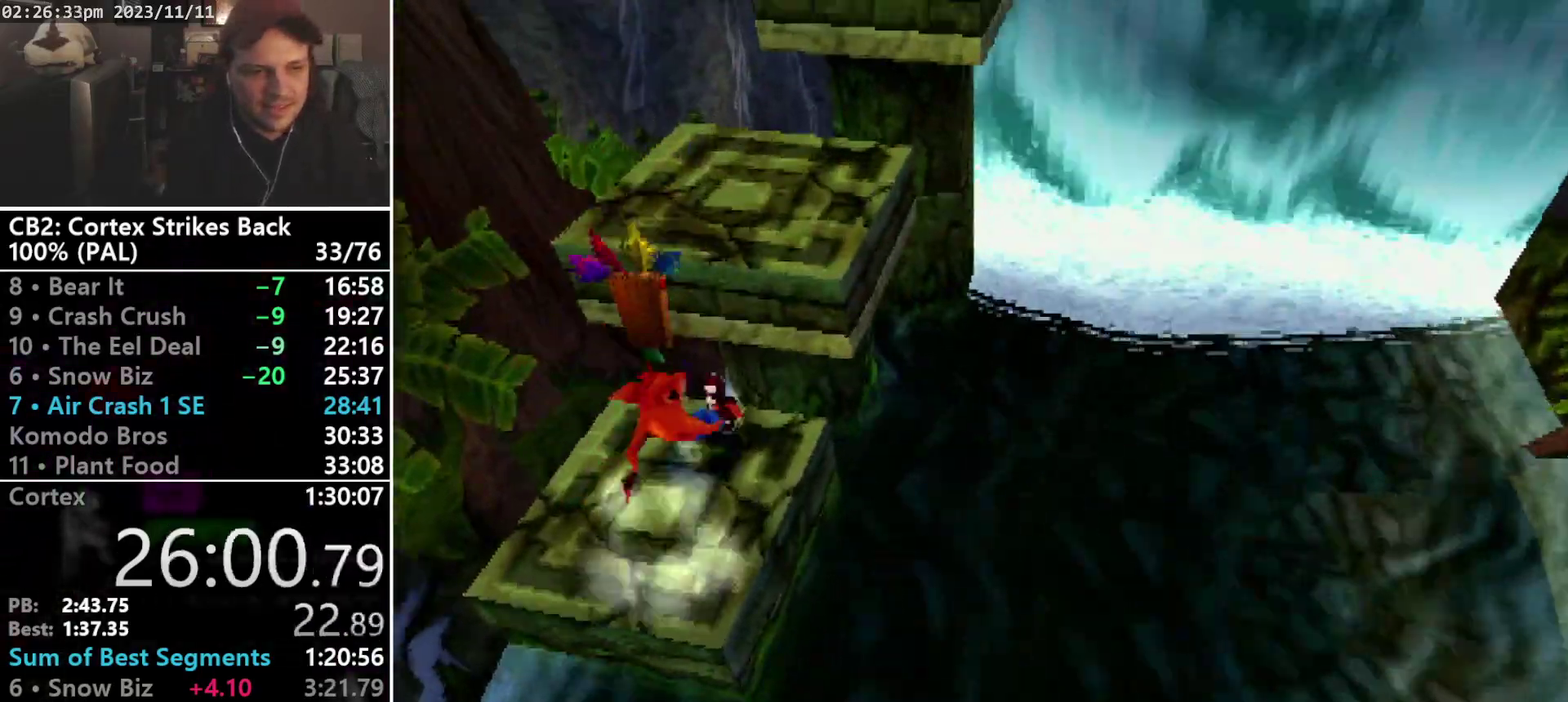
{"buttons": ["CROSS", "SQUARE", "R1", "DPAD_UP"], "events": [[100, "CROSS", "down"], [167, "DPAD_RIGHT", "down"], [167, "SQUARE", "down"], [333, "DPAD_RIGHT", "up"]]}
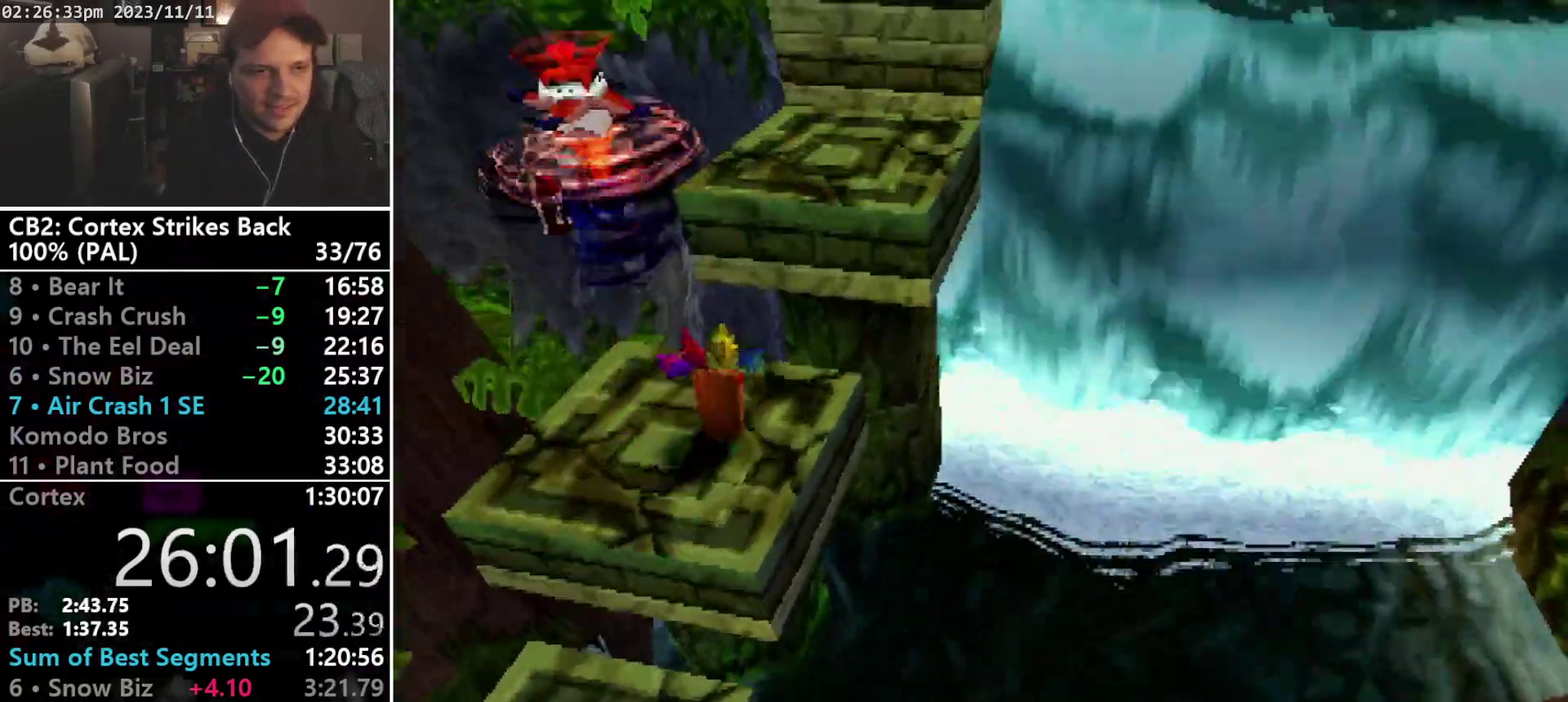
{"buttons": ["CROSS", "DPAD_UP"], "events": [[33, "DPAD_RIGHT", "down"], [133, "DPAD_RIGHT", "up"], [167, "SQUARE", "up"], [200, "CROSS", "up"], [200, "R1", "up"], [367, "CROSS", "down"], [400, "DPAD_RIGHT", "down"], [500, "DPAD_RIGHT", "up"]]}
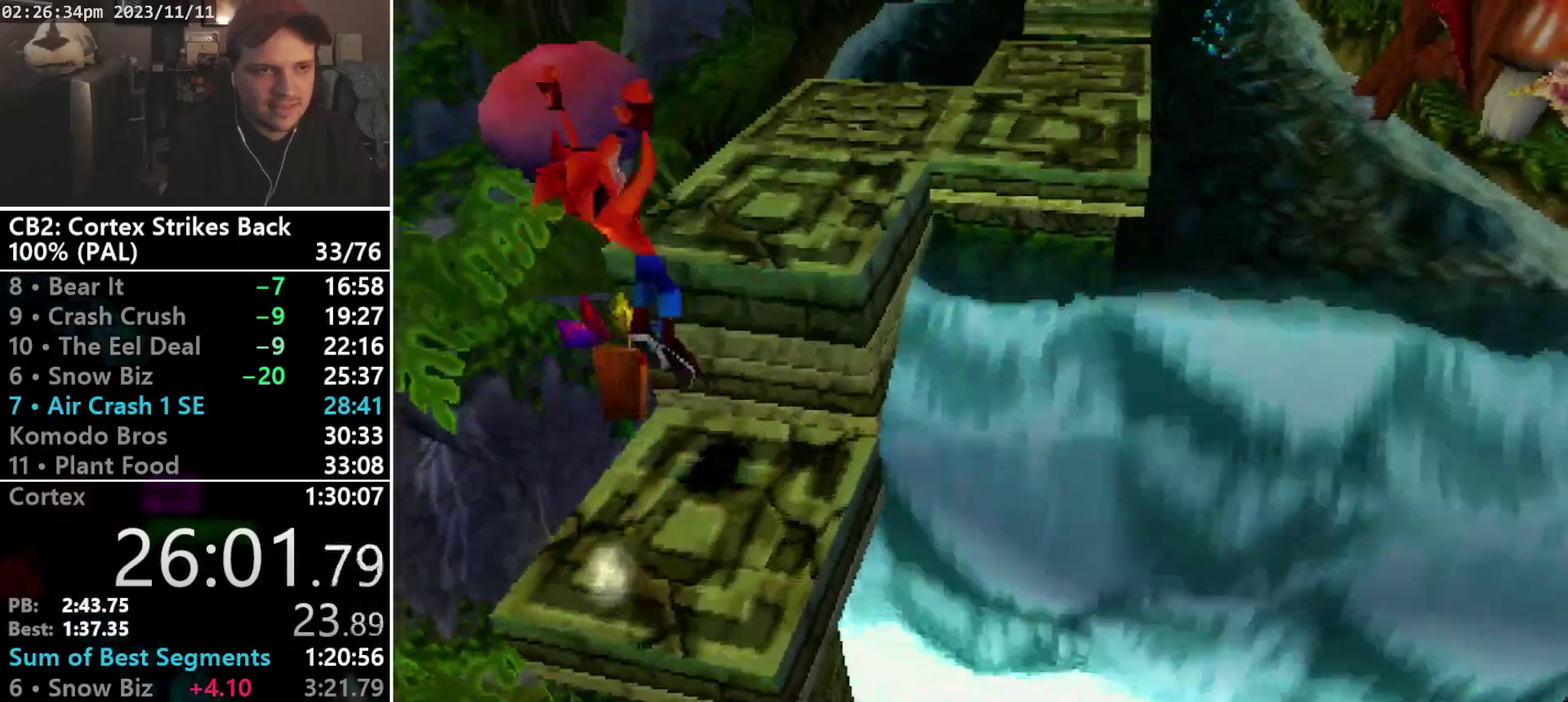
{"buttons": ["CROSS", "DPAD_UP", "DPAD_RIGHT"], "events": [[133, "CROSS", "up"], [333, "DPAD_RIGHT", "down"], [400, "CROSS", "down"]]}
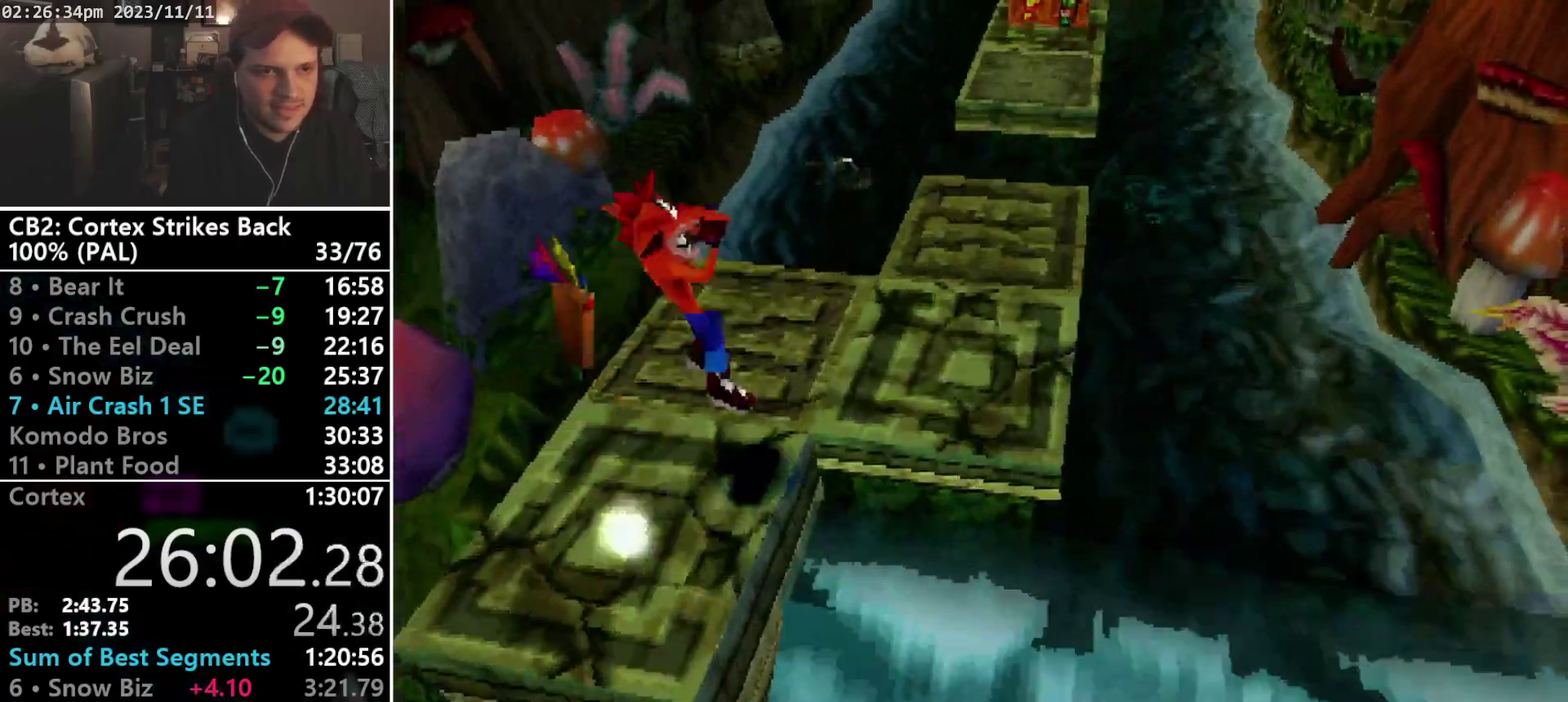
{"buttons": ["DPAD_UP"], "events": [[67, "CROSS", "up"], [367, "DPAD_RIGHT", "up"]]}
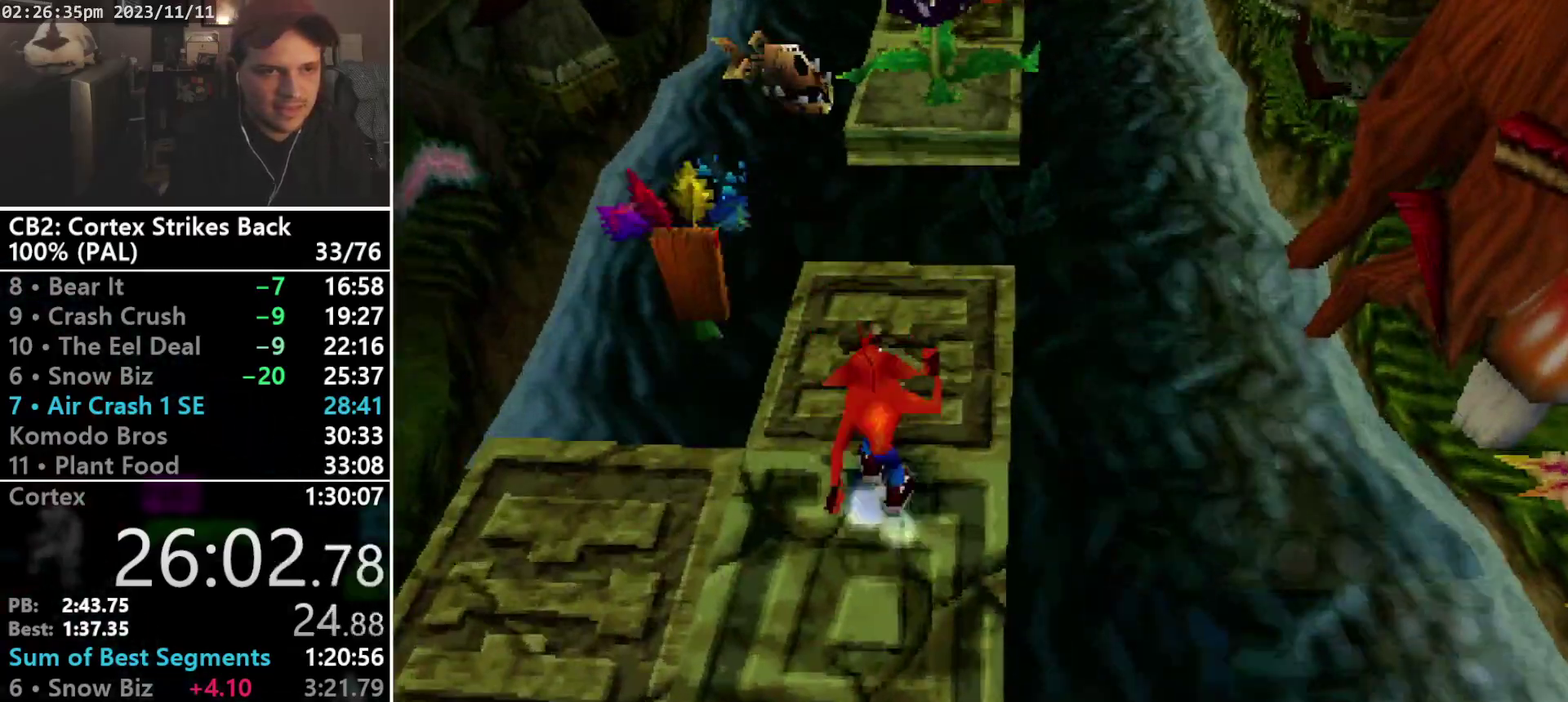
{"buttons": ["CROSS", "SQUARE", "R1", "DPAD_UP", "DPAD_LEFT"], "events": [[67, "R1", "down"], [133, "DPAD_RIGHT", "down"], [200, "CROSS", "down"], [367, "DPAD_RIGHT", "up"], [367, "SQUARE", "down"], [400, "DPAD_LEFT", "down"]]}
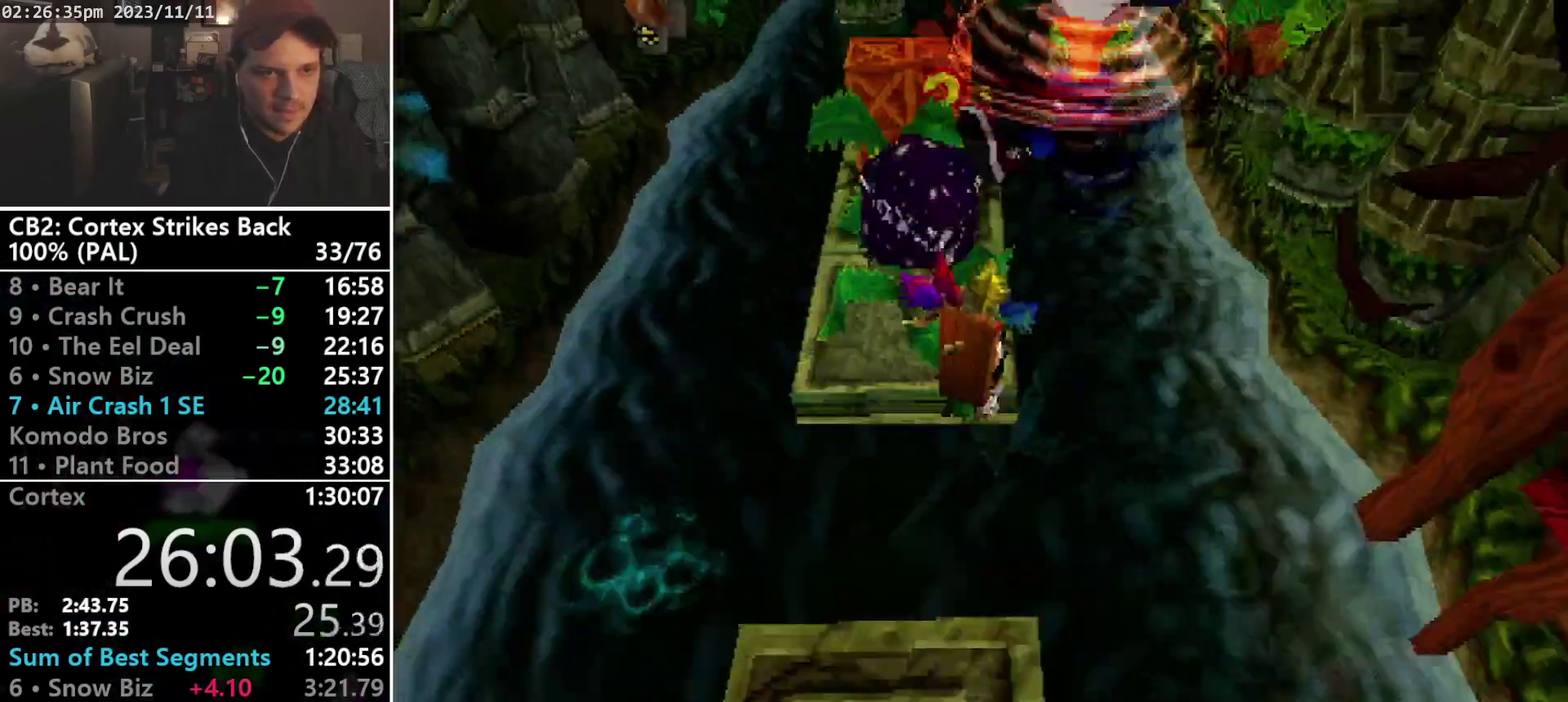
{"buttons": ["DPAD_UP"], "events": [[133, "DPAD_LEFT", "up"], [167, "DPAD_RIGHT", "down"], [233, "DPAD_RIGHT", "up"], [267, "DPAD_LEFT", "down"], [400, "R1", "up"], [433, "CROSS", "up"], [433, "DPAD_LEFT", "up"], [433, "SQUARE", "up"]]}